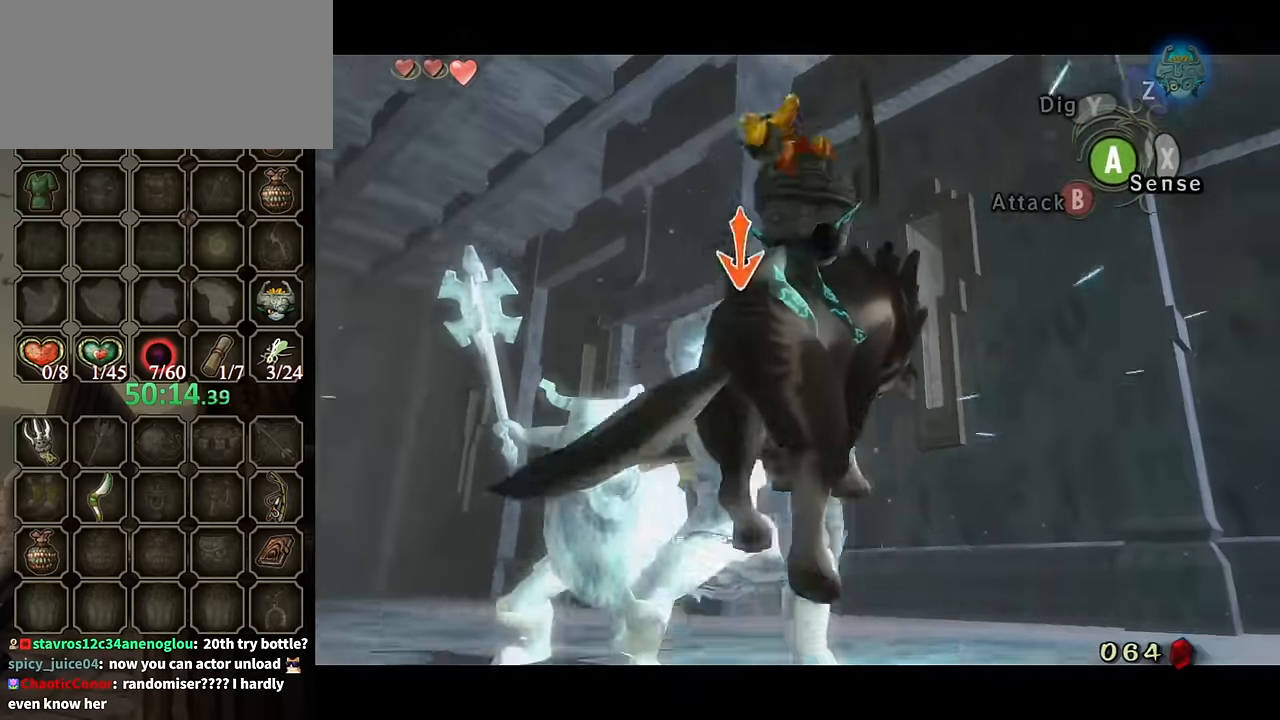
Gameplay with a controller (Nintendo layout); each line is a JSON object with the inputs held at the frame after it. "events" lists button and stick changes between this image and that frame as [ms after this image, input, new state], when the widget could be followed in between. Not read: L3 R3.
{"buttons": ["L1"], "left_stick": "up", "right_stick": "center", "events": [[67, "A", "down"], [67, "left_stick", "center"], [134, "A", "up"], [200, "A", "down"], [300, "A", "up"], [334, "left_stick", "up"], [367, "A", "down"], [434, "A", "up"]]}
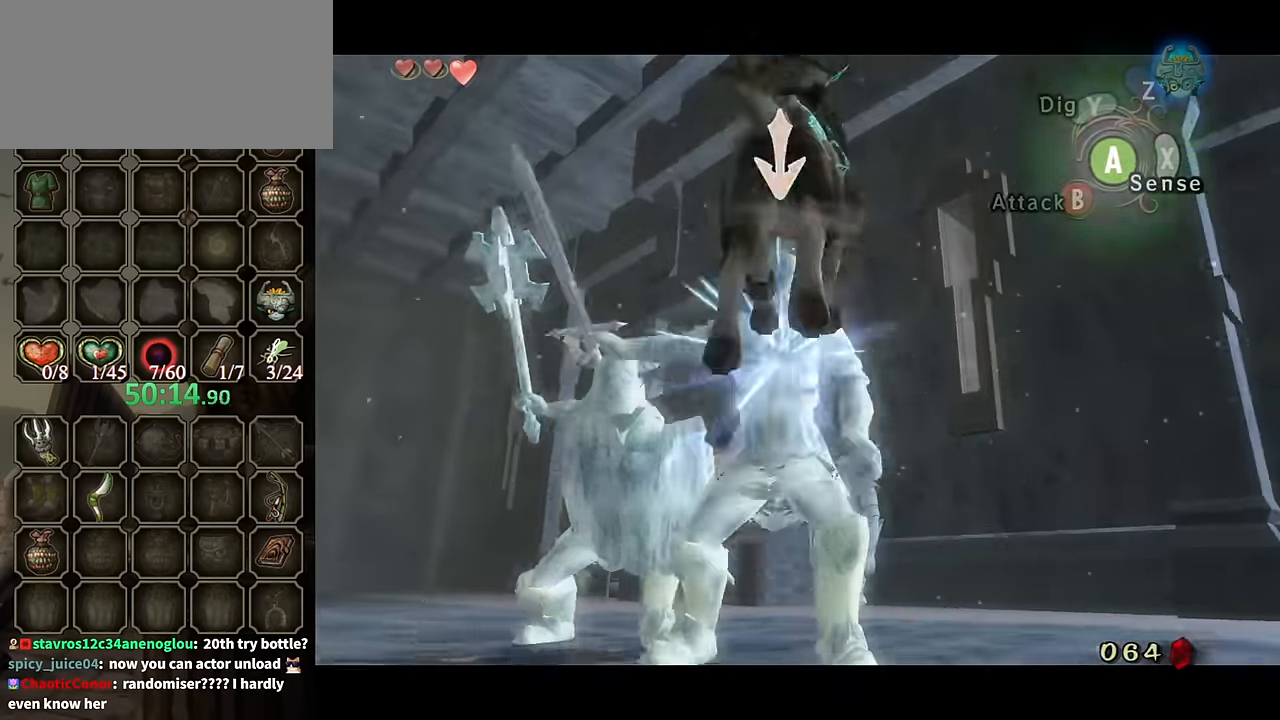
{"buttons": [], "left_stick": "down-right", "right_stick": "down-right", "events": [[34, "A", "down"], [34, "left_stick", "up-right"], [67, "A", "up"], [167, "L1", "up"], [200, "left_stick", "right"], [367, "right_stick", "down-right"], [434, "left_stick", "down-right"]]}
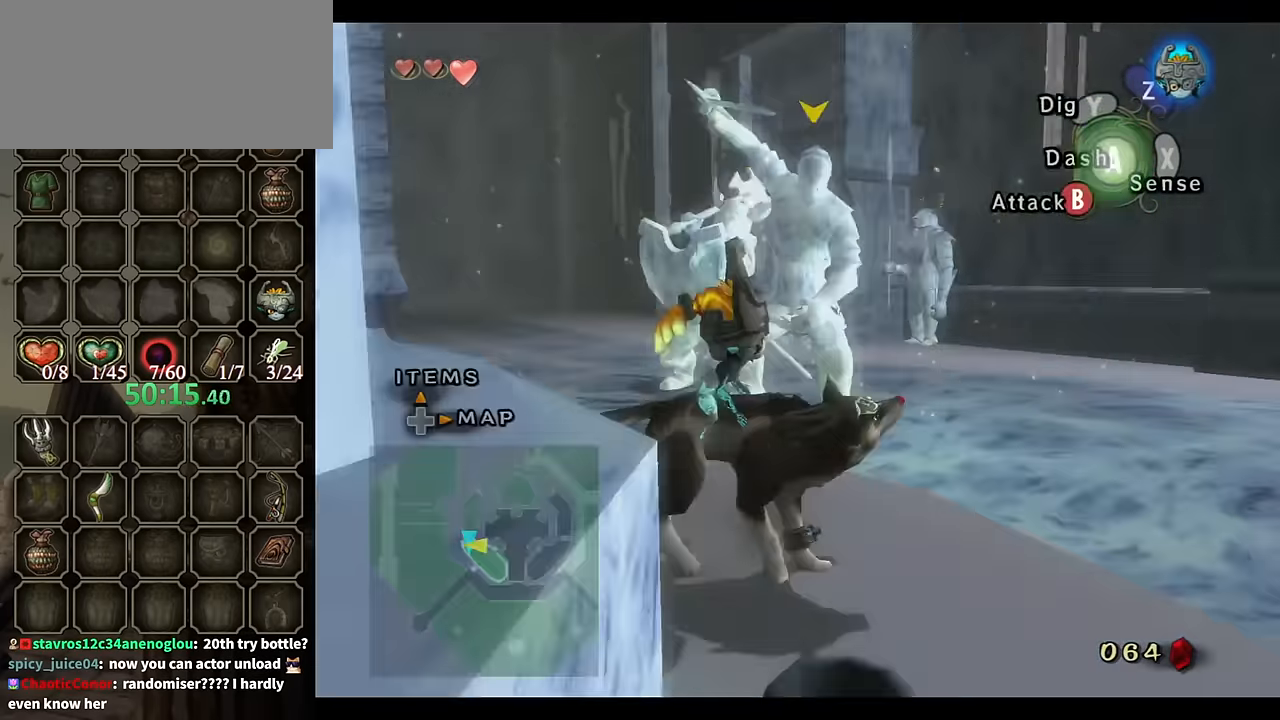
{"buttons": [], "left_stick": "right", "right_stick": "center", "events": [[200, "left_stick", "down"], [234, "right_stick", "center"], [334, "A", "down"], [334, "left_stick", "down-right"], [367, "A", "up"], [434, "A", "down"], [467, "left_stick", "right"], [500, "A", "up"]]}
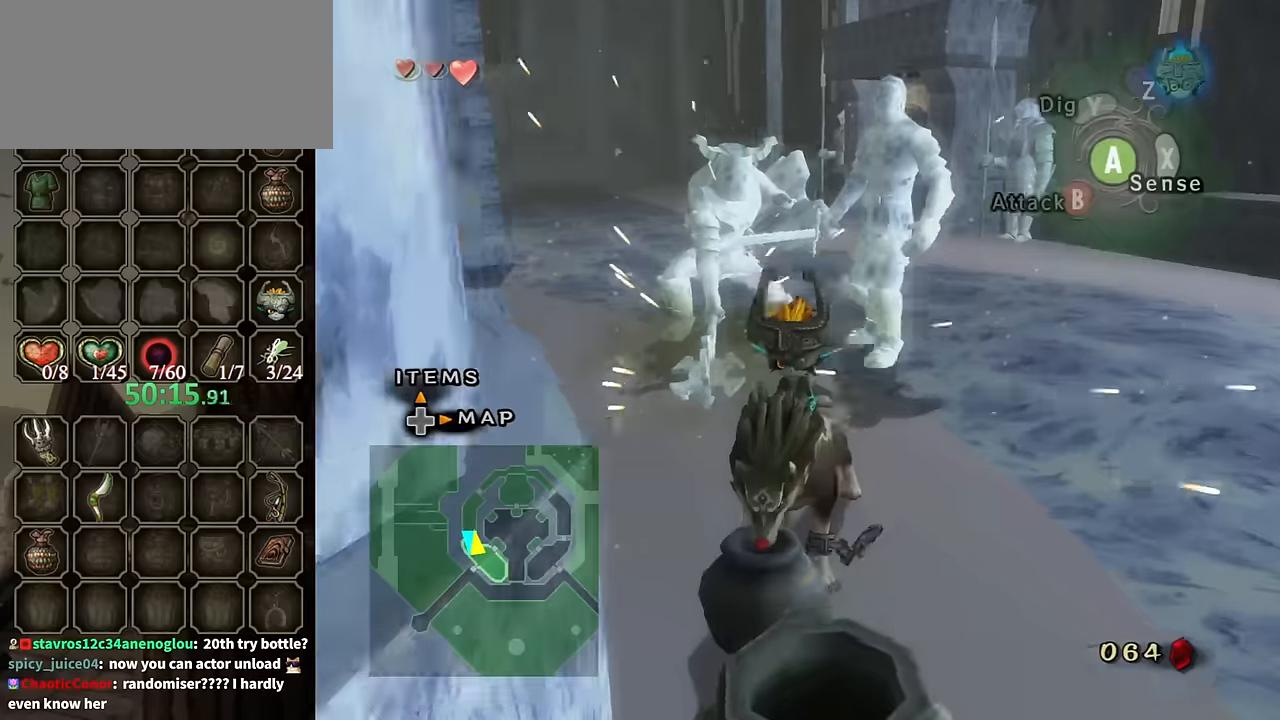
{"buttons": [], "left_stick": "right", "right_stick": "center", "events": [[34, "A", "down"], [34, "left_stick", "up-right"], [134, "A", "up"], [334, "right_stick", "down-right"], [367, "left_stick", "right"], [400, "right_stick", "center"]]}
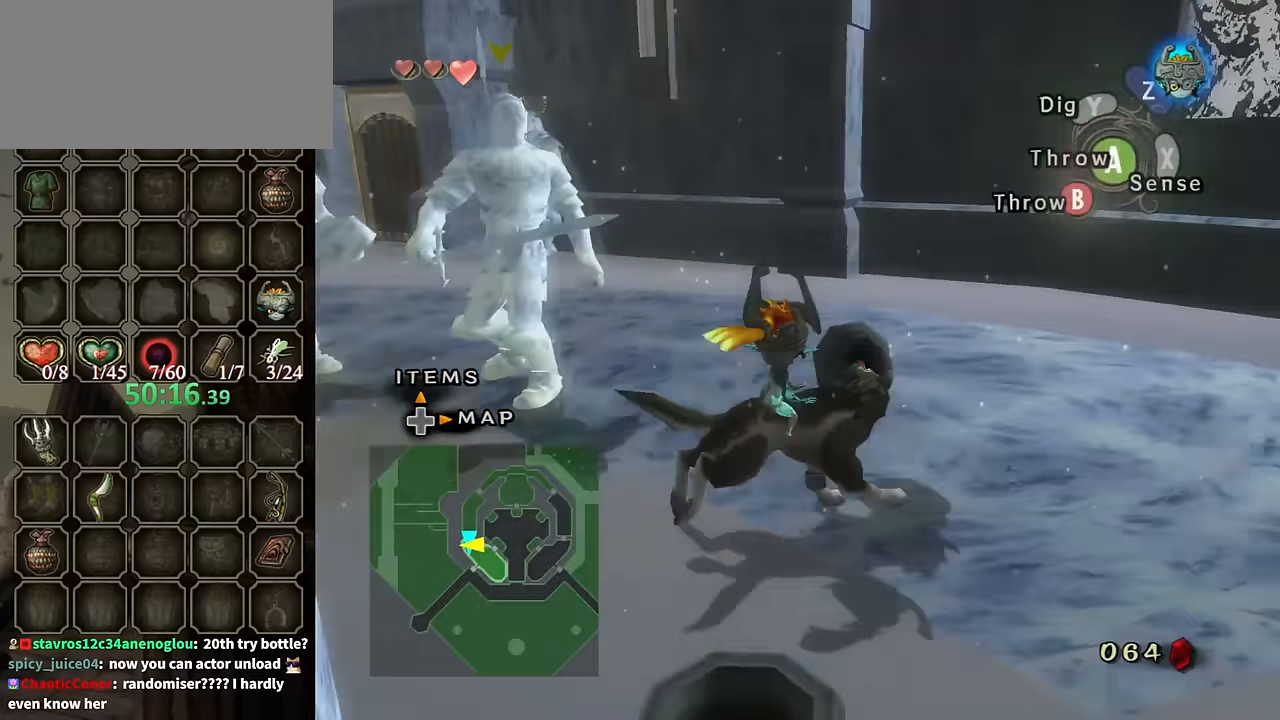
{"buttons": [], "left_stick": "up-right", "right_stick": "center", "events": [[67, "left_stick", "up-right"], [400, "B", "down"], [434, "A", "down"], [467, "B", "up"], [500, "A", "up"]]}
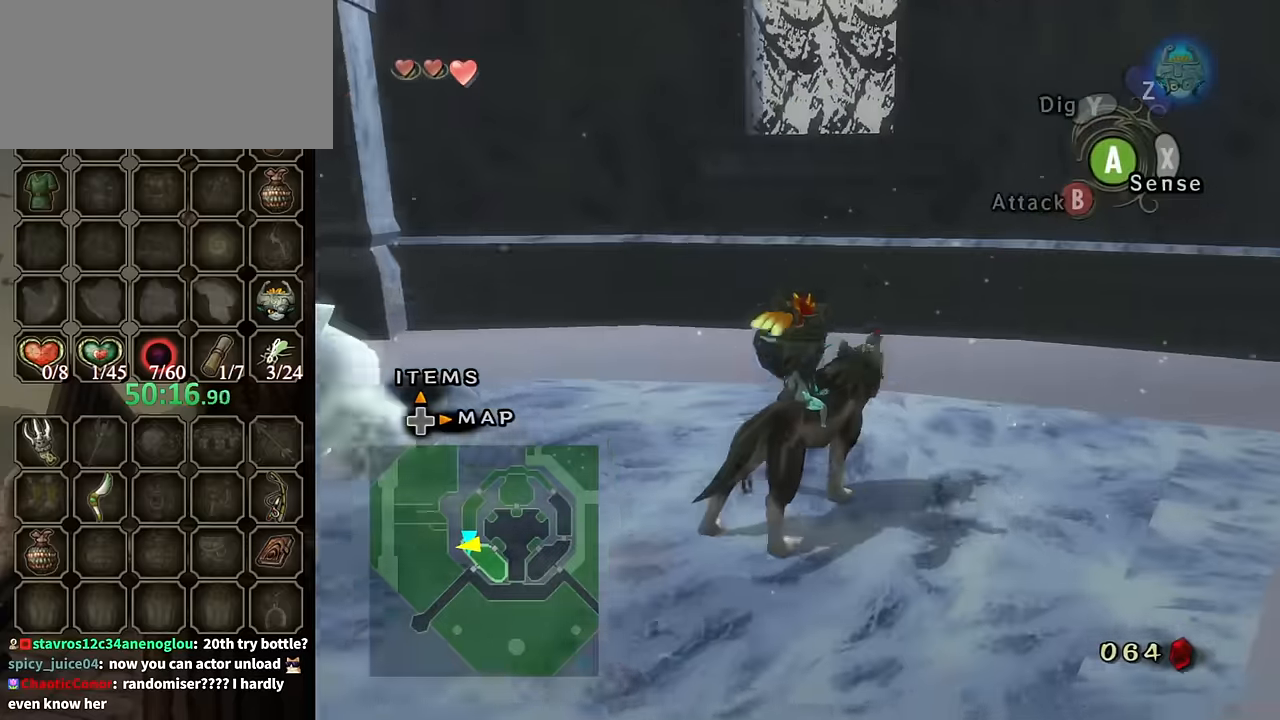
{"buttons": [], "left_stick": "down-right", "right_stick": "right", "events": [[267, "right_stick", "right"], [334, "left_stick", "right"], [434, "left_stick", "down-right"]]}
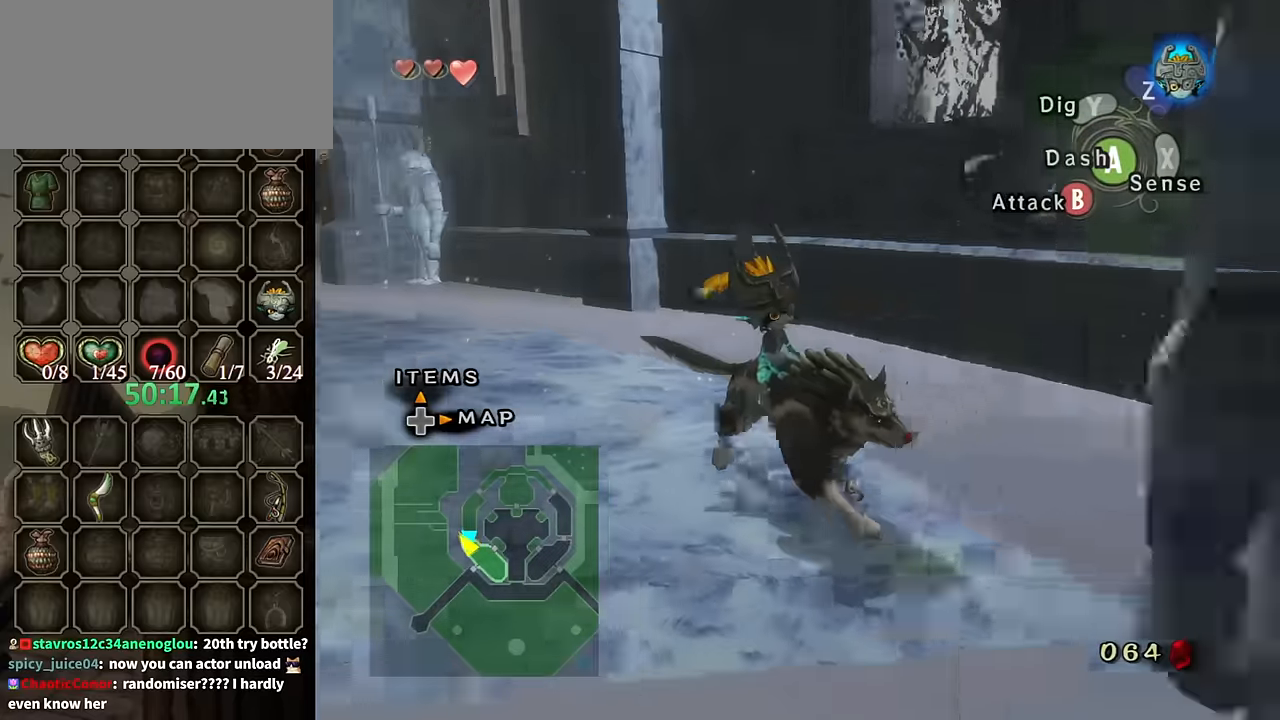
{"buttons": [], "left_stick": "down-right", "right_stick": "center", "events": [[467, "right_stick", "center"]]}
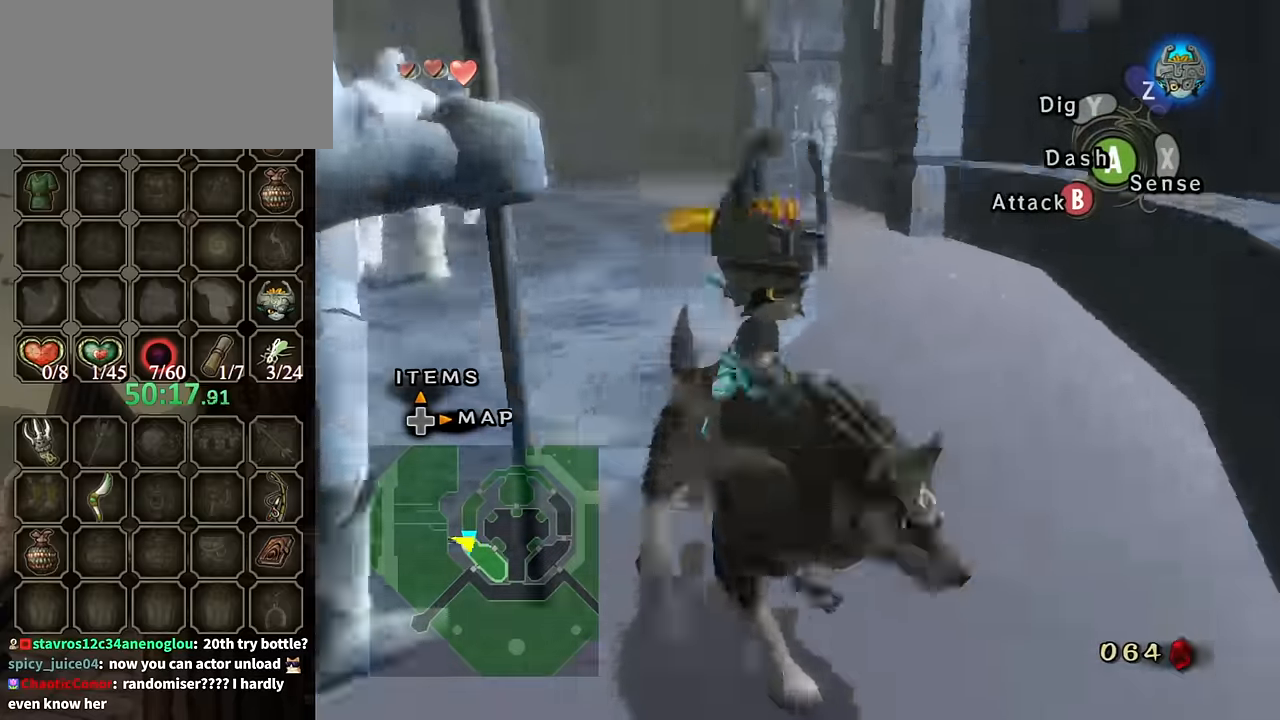
{"buttons": [], "left_stick": "up", "right_stick": "right", "events": [[134, "left_stick", "up-right"], [267, "right_stick", "right"], [334, "left_stick", "up-left"], [500, "left_stick", "up"]]}
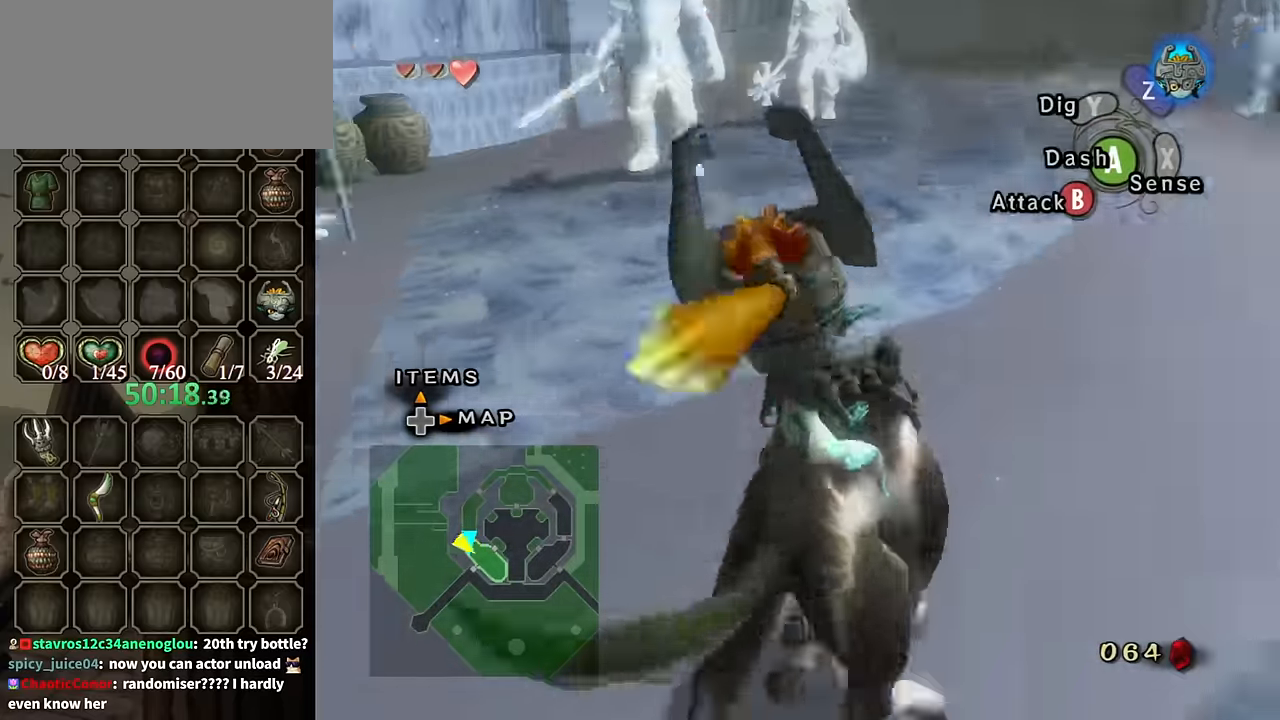
{"buttons": [], "left_stick": "up", "right_stick": "center", "events": [[134, "right_stick", "center"], [234, "A", "down"], [334, "A", "up"]]}
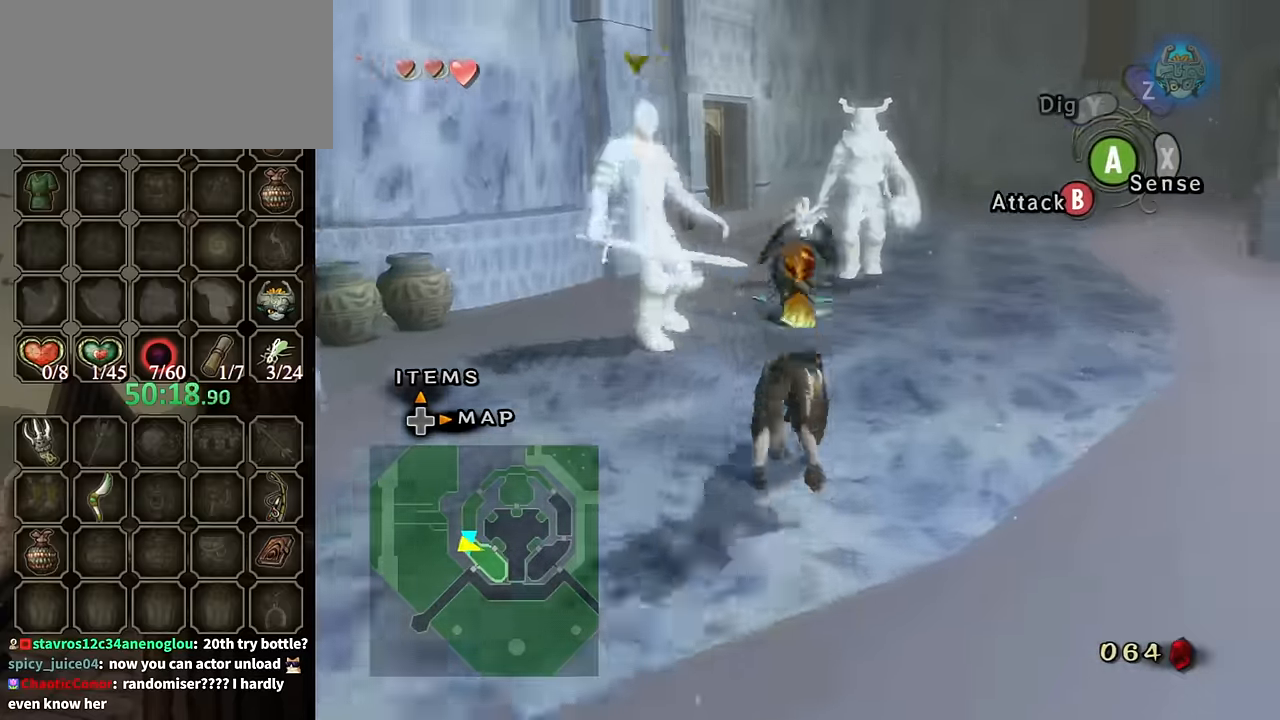
{"buttons": [], "left_stick": "up", "right_stick": "right", "events": [[267, "right_stick", "down-right"], [334, "left_stick", "up-left"], [334, "right_stick", "right"], [500, "left_stick", "up"]]}
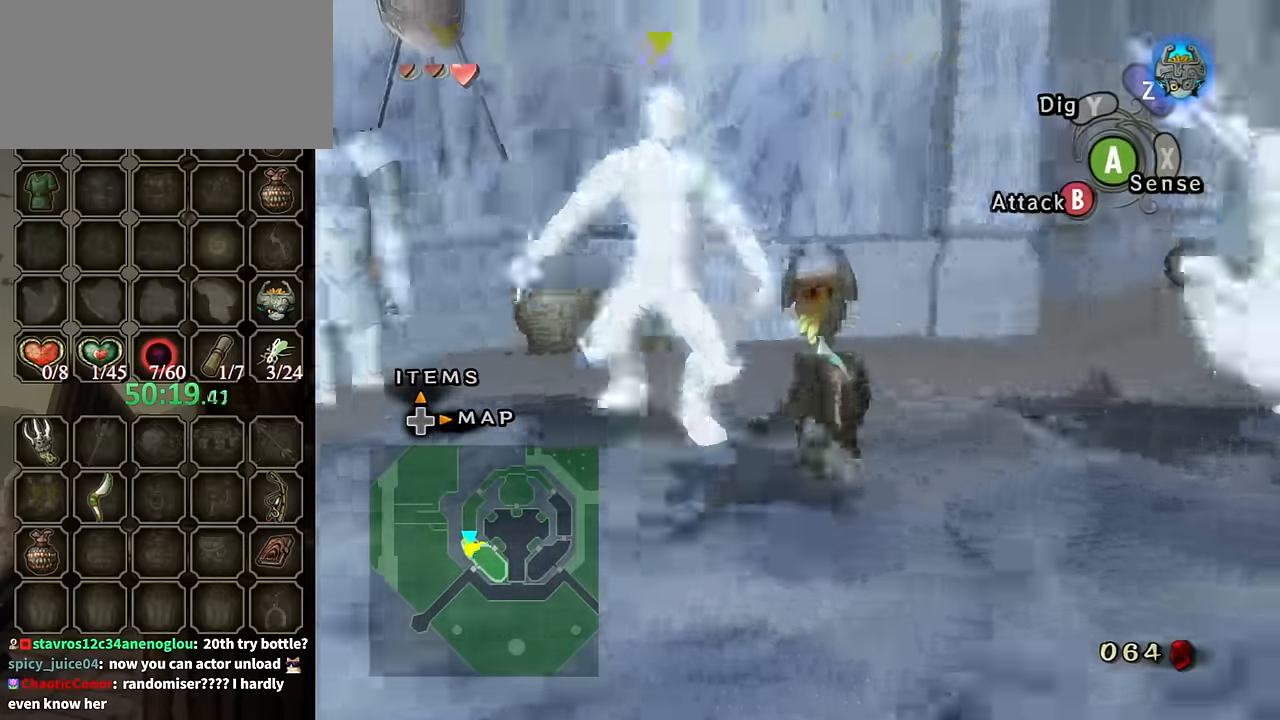
{"buttons": [], "left_stick": "up", "right_stick": "right", "events": [[234, "left_stick", "up-left"], [500, "left_stick", "up"]]}
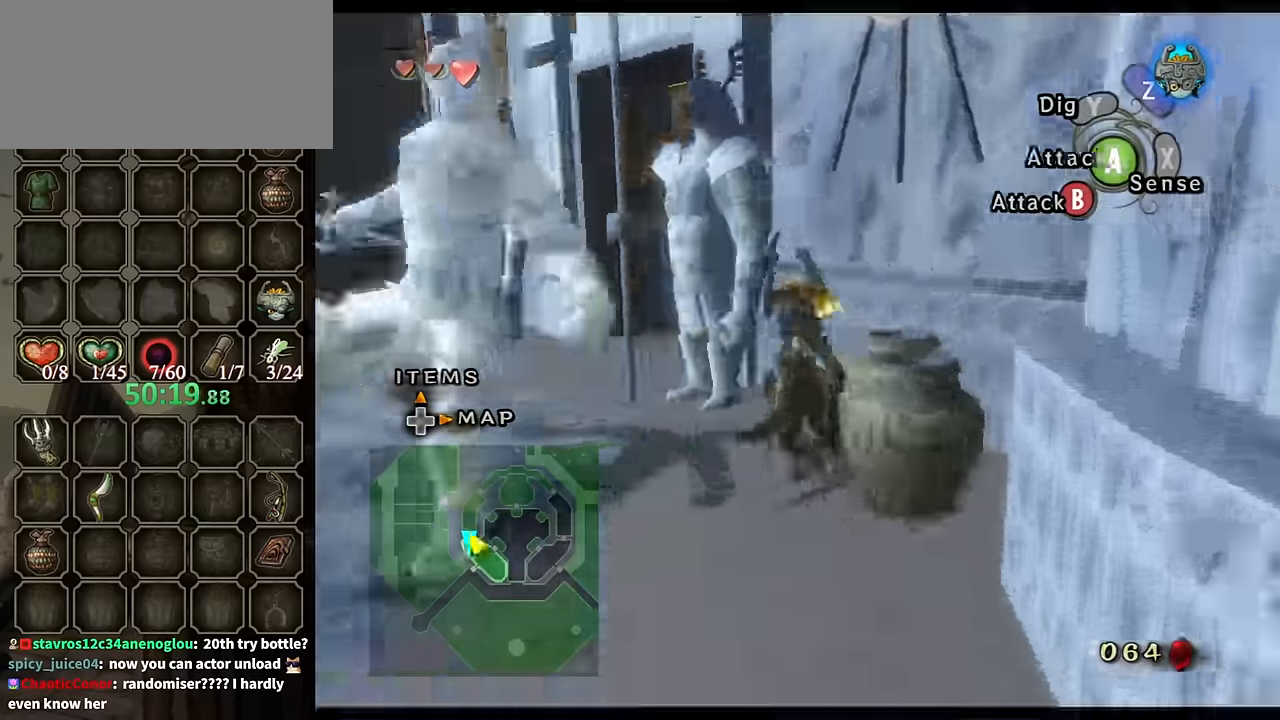
{"buttons": ["L1"], "left_stick": "right", "right_stick": "center", "events": [[34, "L1", "down"], [34, "right_stick", "center"], [134, "B", "down"], [200, "B", "up"], [234, "left_stick", "up-left"], [434, "left_stick", "up-right"], [500, "left_stick", "right"]]}
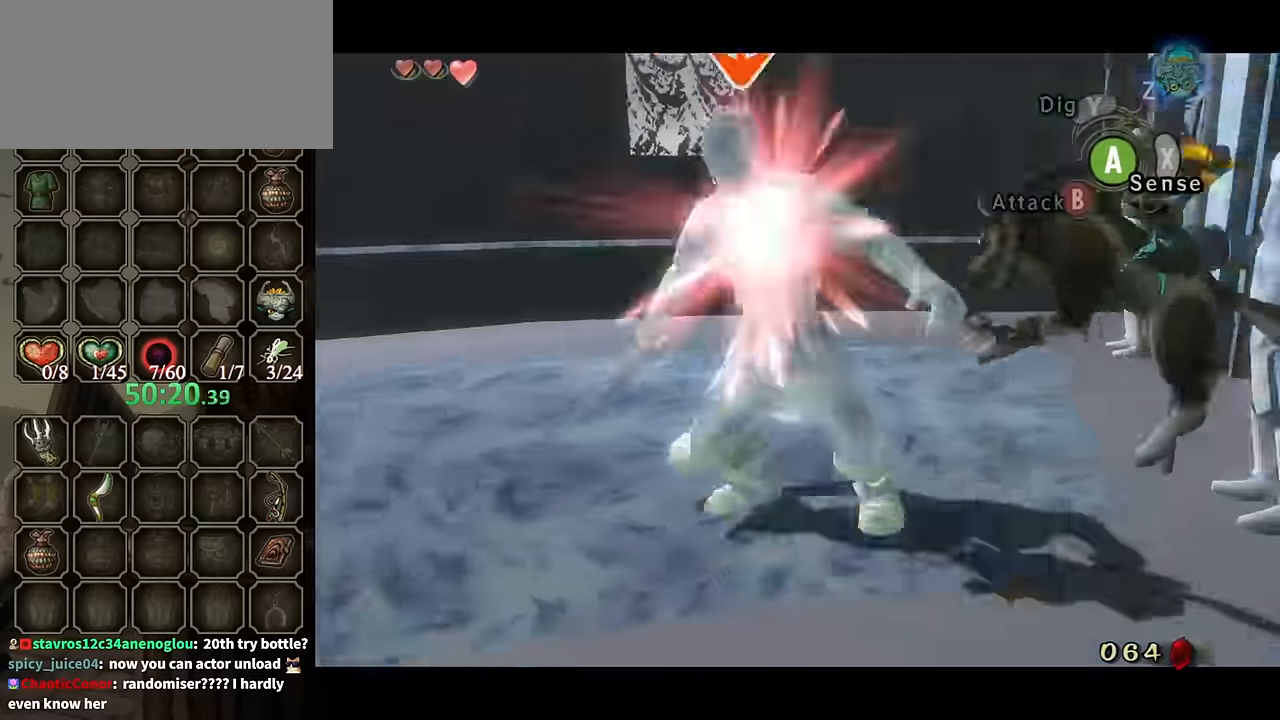
{"buttons": ["B", "L1"], "left_stick": "down-left", "right_stick": "center", "events": [[34, "left_stick", "down-right"], [167, "left_stick", "down-left"], [234, "left_stick", "up-left"], [334, "left_stick", "up-right"], [367, "B", "down"], [400, "left_stick", "down-right"], [434, "B", "up"], [500, "B", "down"], [500, "left_stick", "down-left"]]}
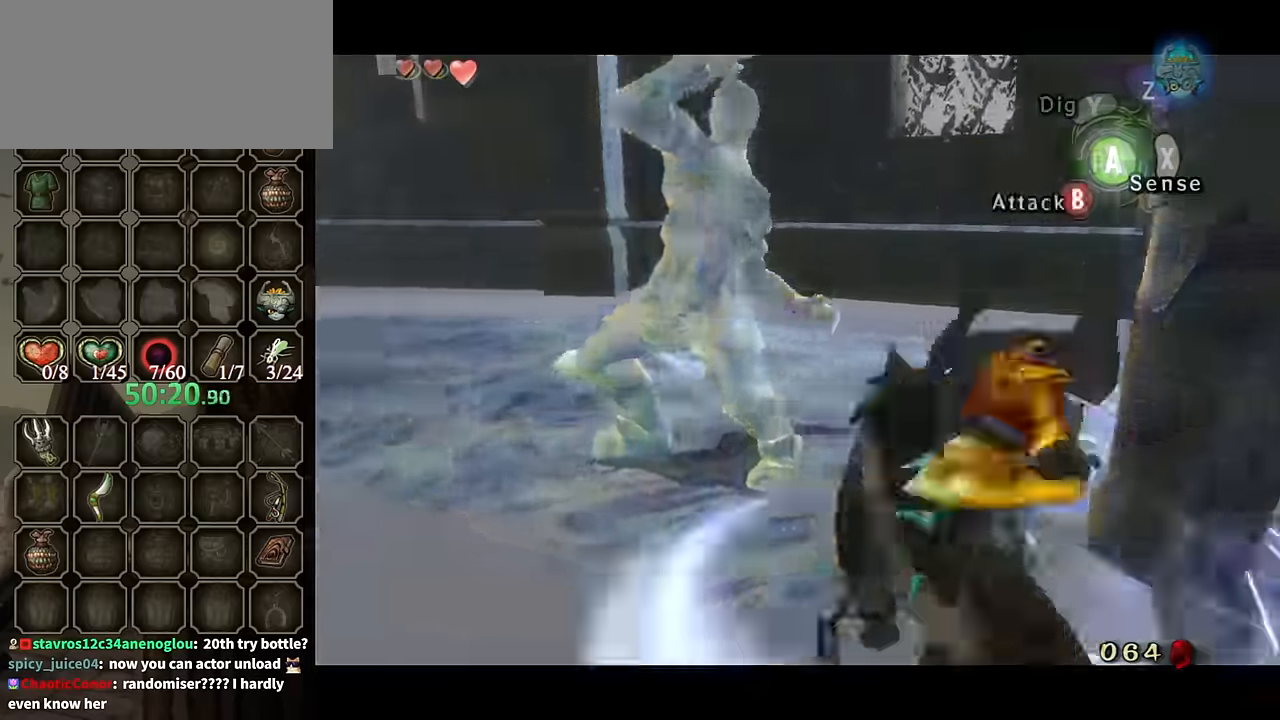
{"buttons": ["L1"], "left_stick": "up", "right_stick": "center", "events": [[67, "B", "up"], [100, "left_stick", "up"], [134, "B", "down"], [234, "B", "up"], [300, "B", "down"], [367, "B", "up"]]}
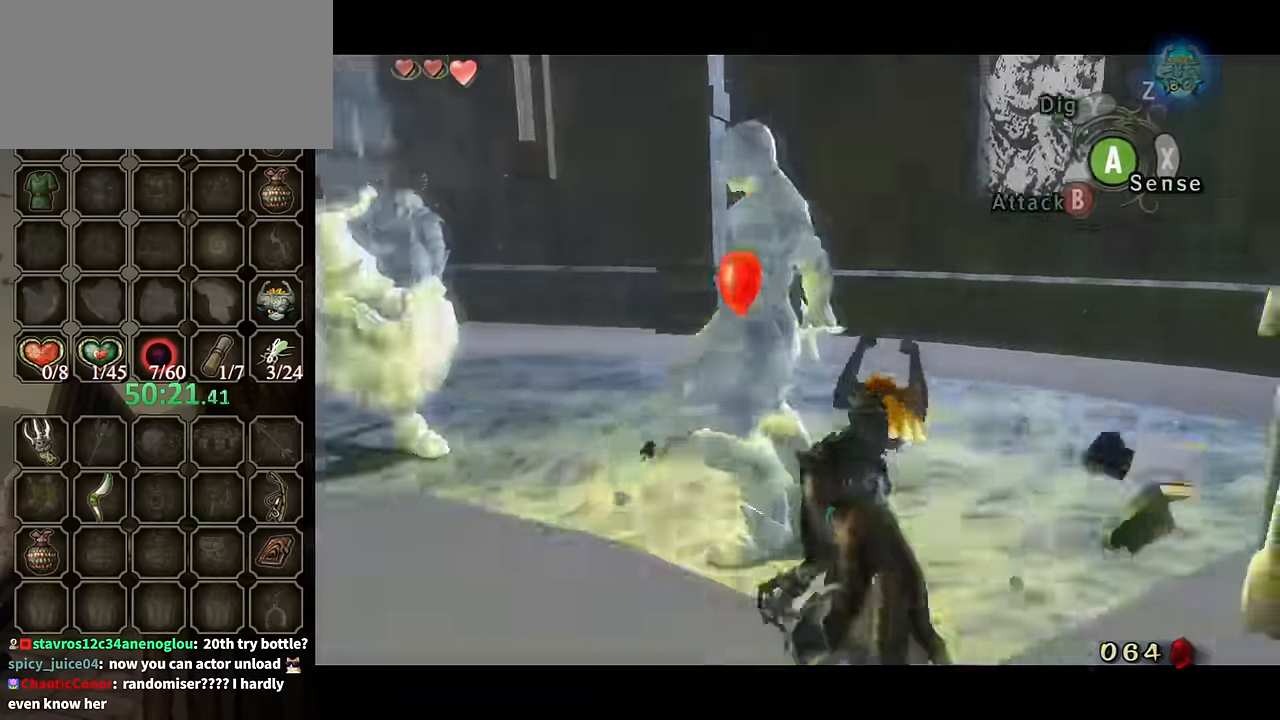
{"buttons": ["L1"], "left_stick": "up", "right_stick": "center", "events": [[167, "A", "down"], [200, "A", "up"], [234, "A", "down"], [300, "A", "up"], [367, "A", "down"], [467, "A", "up"]]}
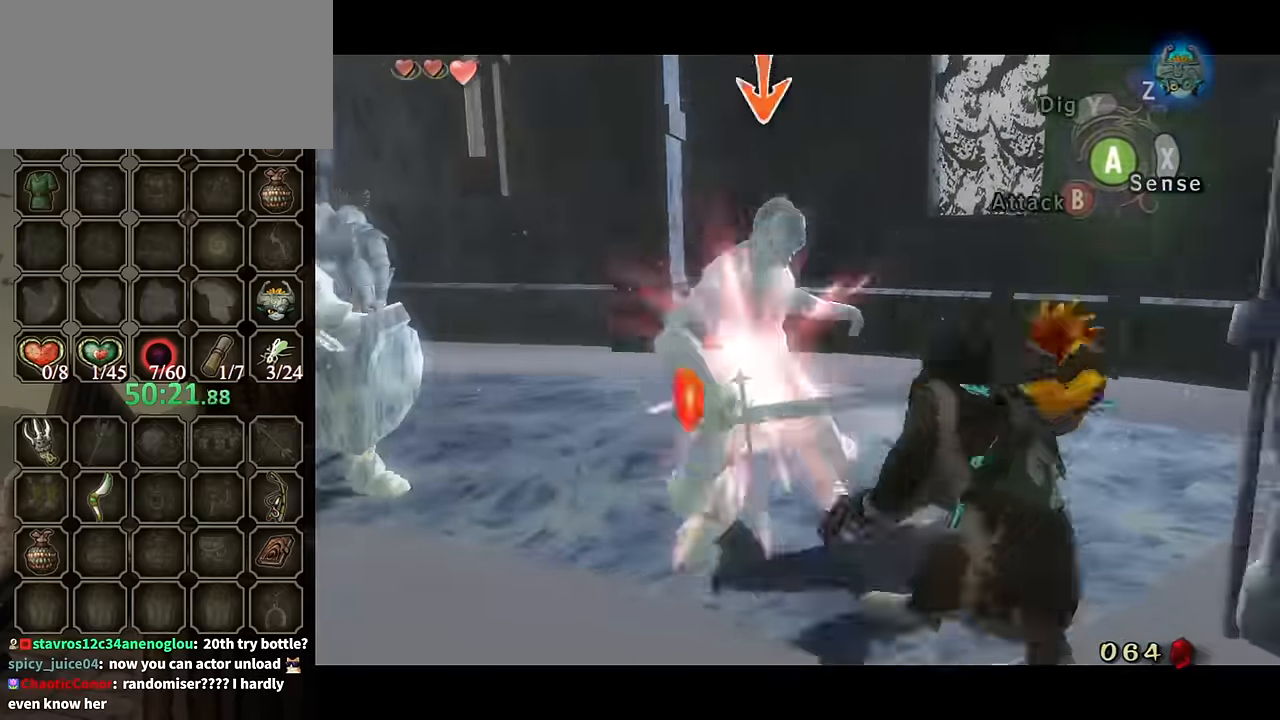
{"buttons": ["A", "L1"], "left_stick": "up", "right_stick": "center", "events": [[34, "A", "down"], [100, "A", "up"], [167, "A", "down"], [267, "A", "up"], [367, "A", "down"], [434, "A", "up"], [500, "A", "down"]]}
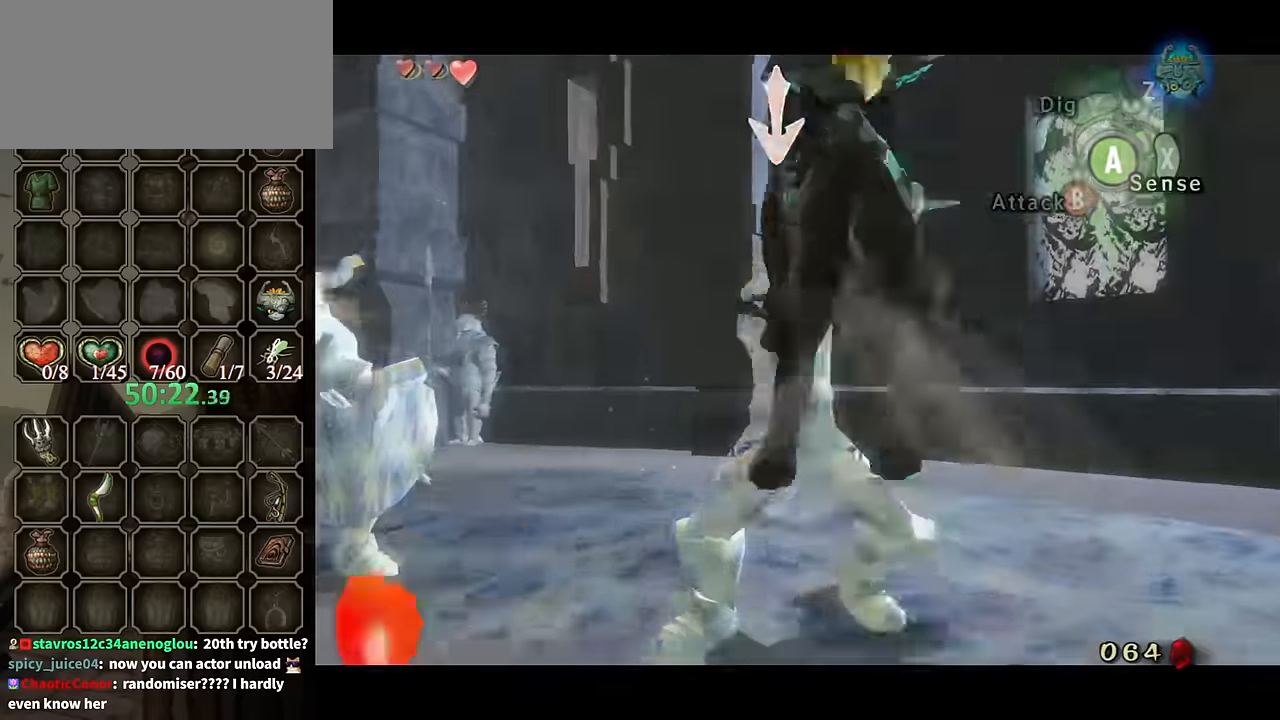
{"buttons": ["L1"], "left_stick": "up", "right_stick": "center", "events": [[100, "A", "up"], [200, "A", "down"], [234, "A", "up"], [334, "A", "down"], [434, "A", "up"]]}
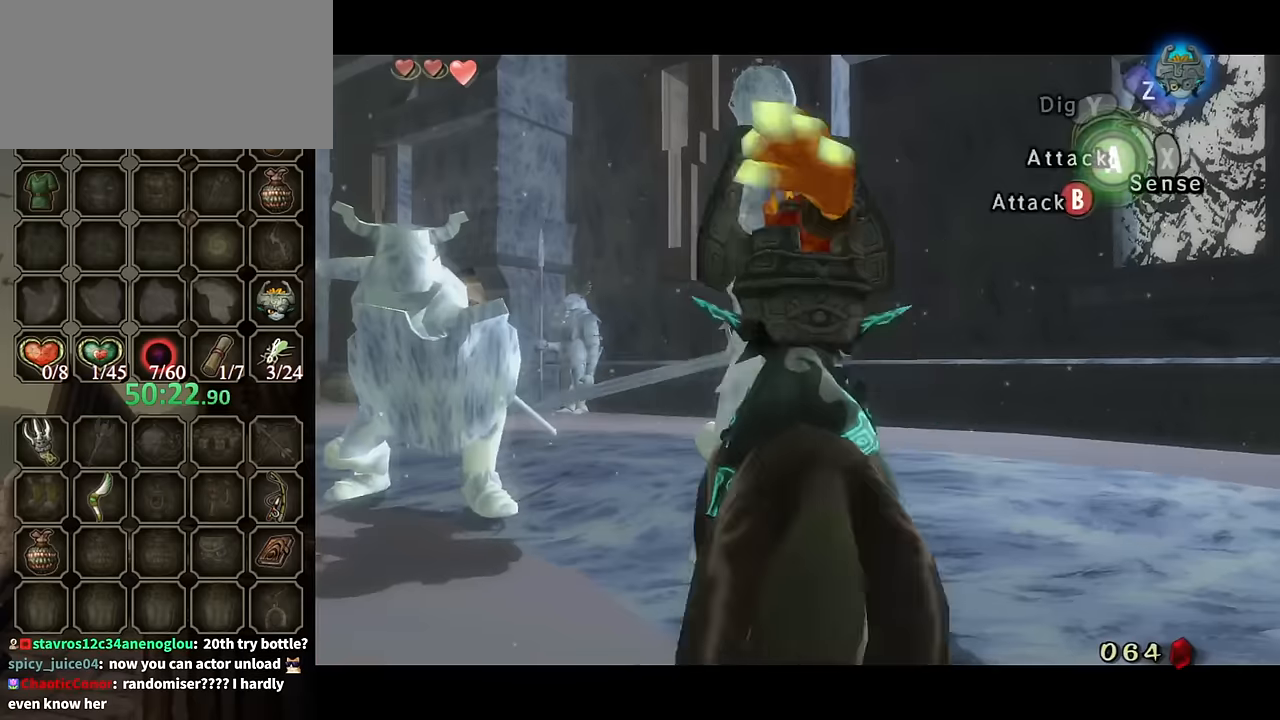
{"buttons": ["A", "L1"], "left_stick": "up", "right_stick": "center", "events": [[34, "A", "down"], [134, "A", "up"], [167, "A", "down"], [234, "A", "up"], [300, "A", "down"], [367, "A", "up"], [434, "A", "down"]]}
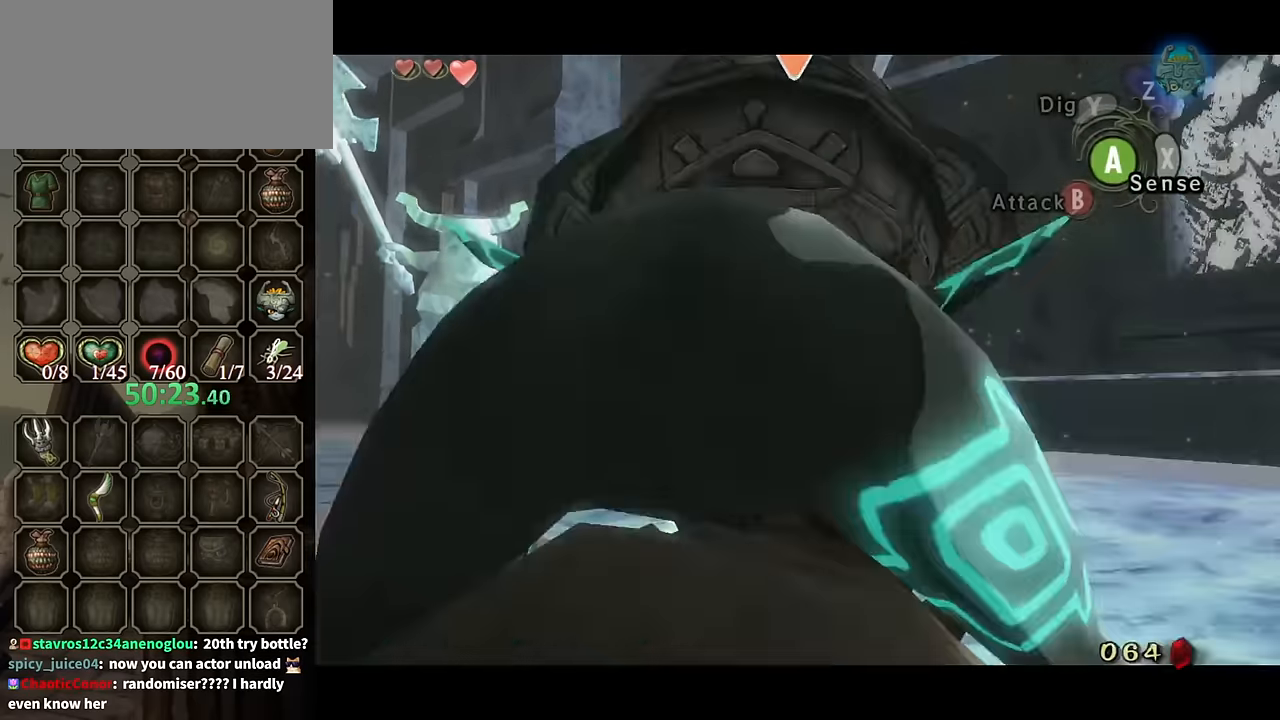
{"buttons": [], "left_stick": "up-right", "right_stick": "center", "events": [[34, "A", "up"], [100, "A", "down"], [100, "left_stick", "up-right"], [200, "A", "up"], [267, "A", "down"], [334, "L1", "up"], [367, "A", "up"]]}
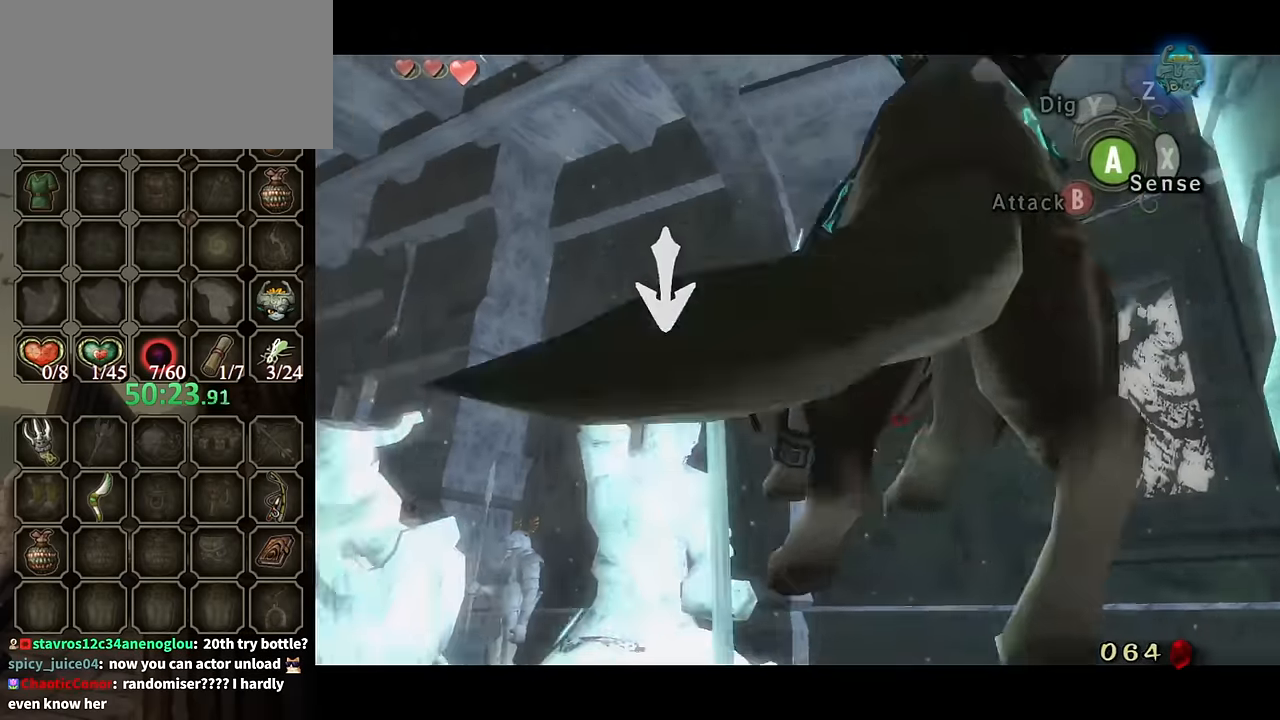
{"buttons": [], "left_stick": "up-right", "right_stick": "center", "events": []}
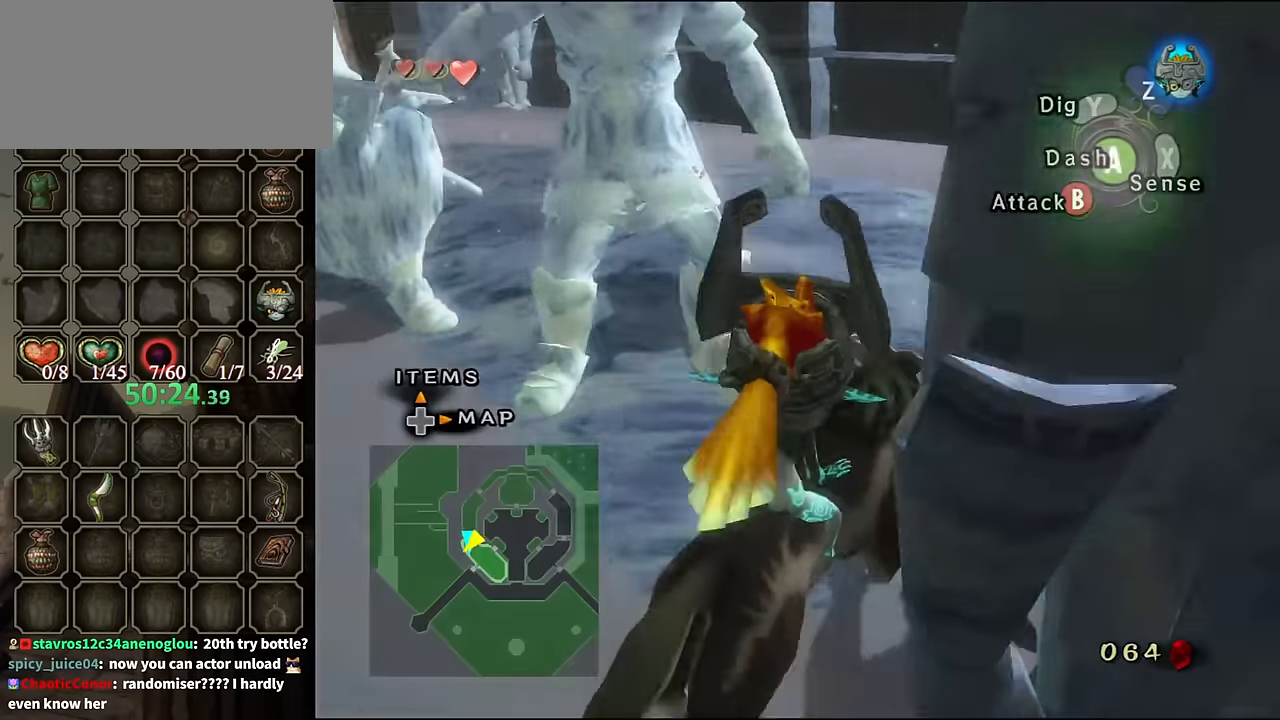
{"buttons": [], "left_stick": "up", "right_stick": "right", "events": [[100, "A", "down"], [134, "left_stick", "up"], [167, "A", "up"], [234, "A", "down"], [267, "A", "up"], [467, "right_stick", "right"]]}
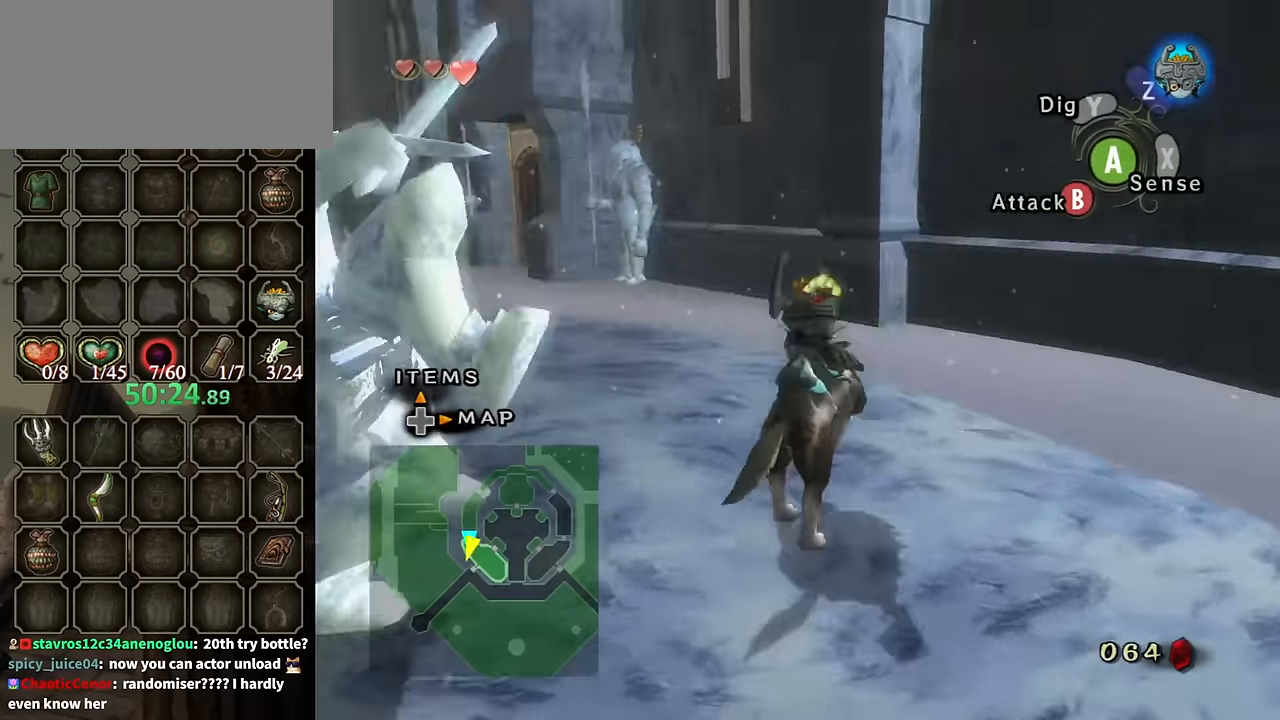
{"buttons": [], "left_stick": "up-right", "right_stick": "right", "events": [[334, "left_stick", "up-right"]]}
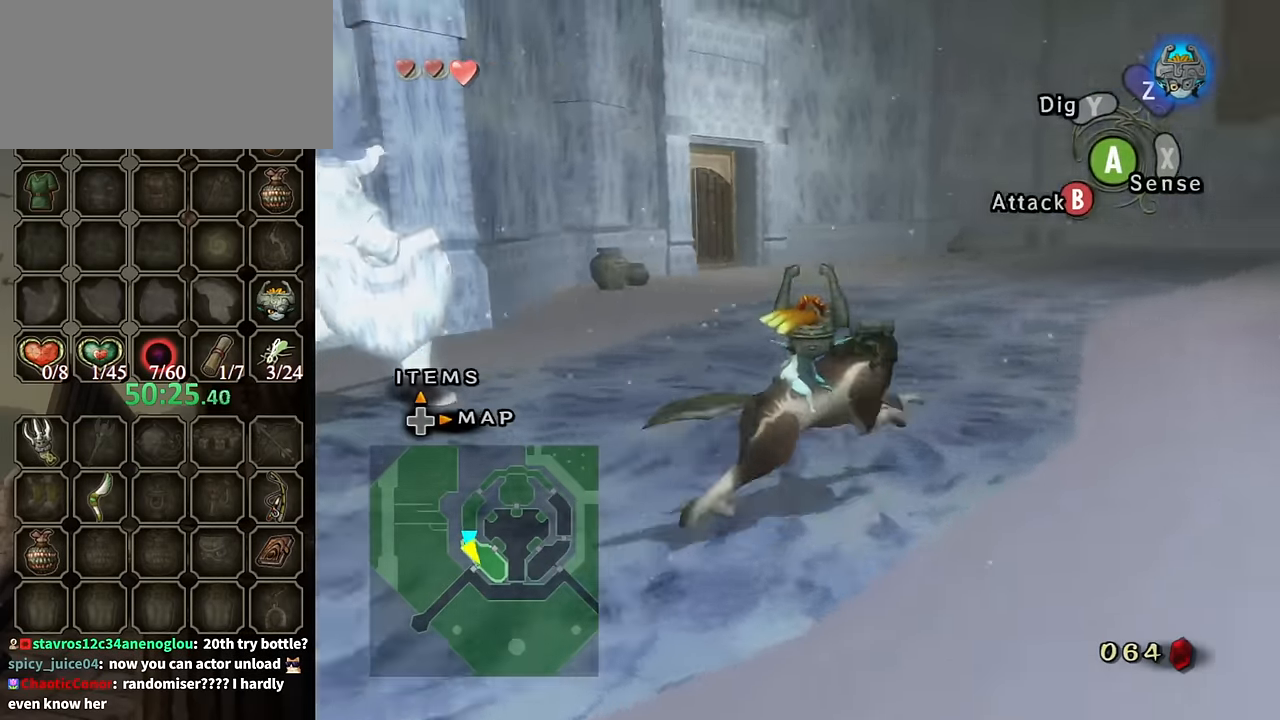
{"buttons": [], "left_stick": "right", "right_stick": "right", "events": [[300, "left_stick", "right"]]}
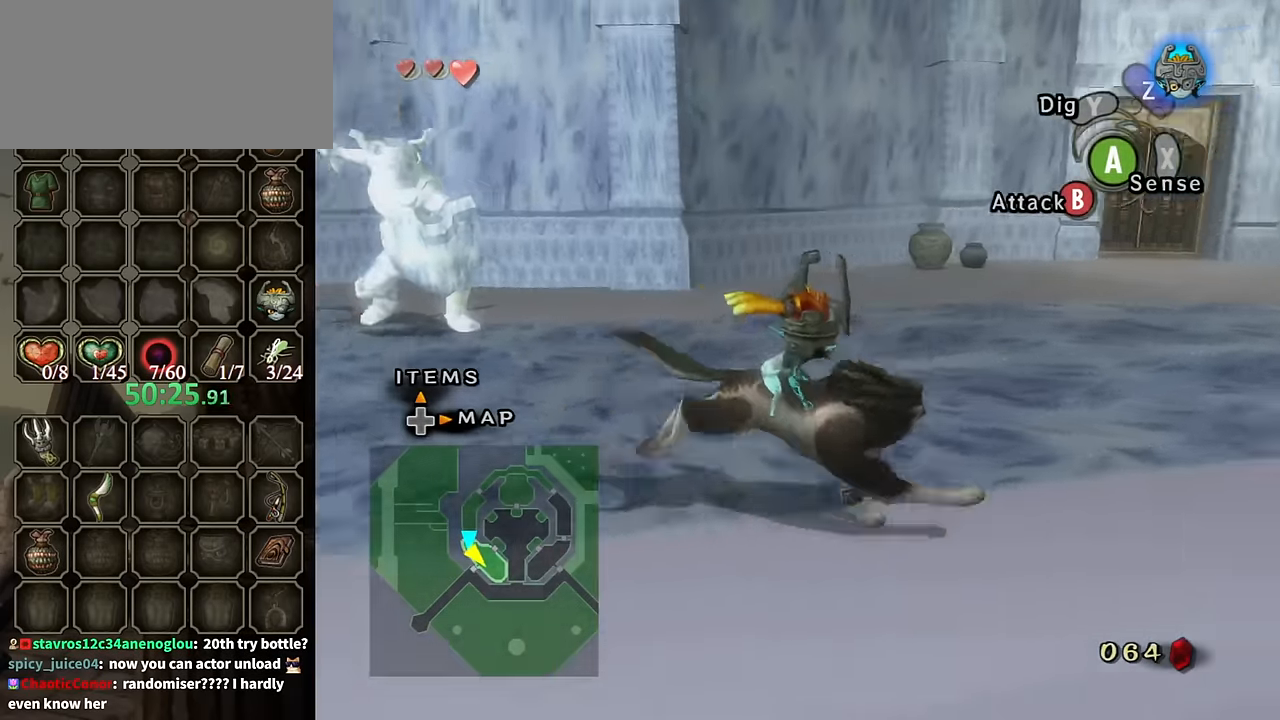
{"buttons": [], "left_stick": "right", "right_stick": "right", "events": []}
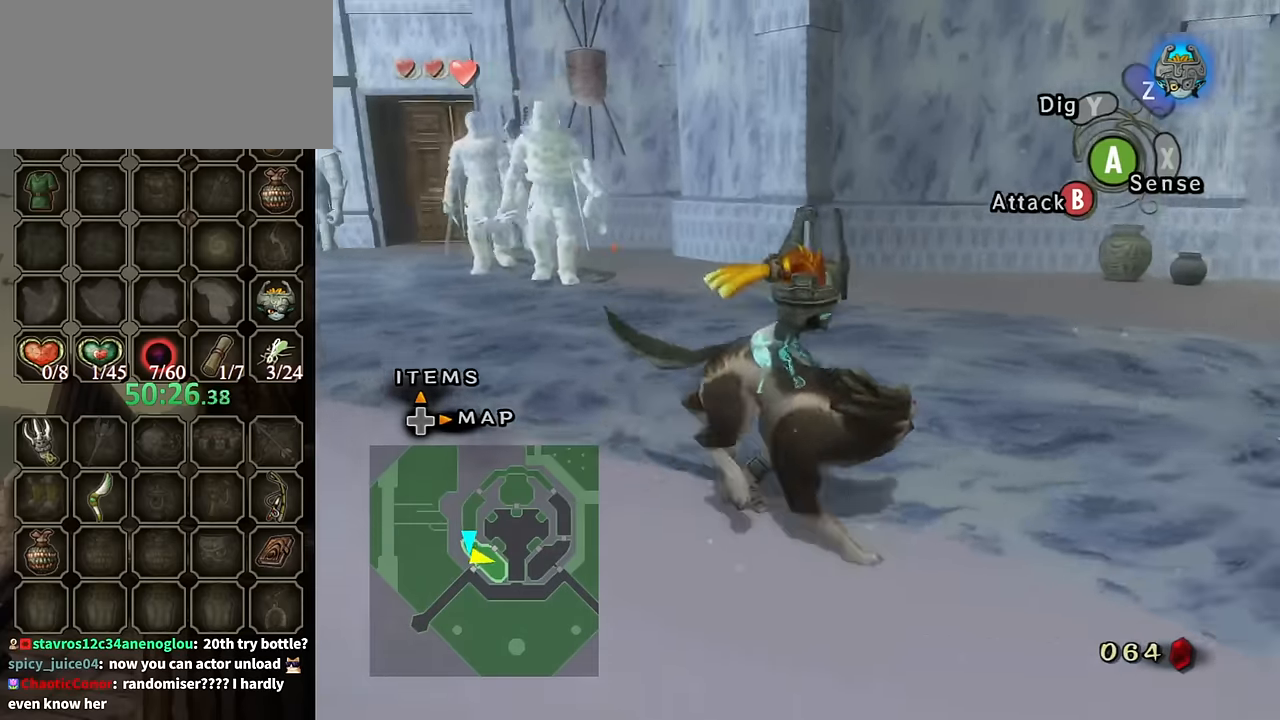
{"buttons": [], "left_stick": "up-right", "right_stick": "center", "events": [[100, "left_stick", "down-right"], [234, "left_stick", "down-left"], [334, "left_stick", "up-left"], [334, "right_stick", "center"], [400, "left_stick", "up"], [500, "left_stick", "up-right"]]}
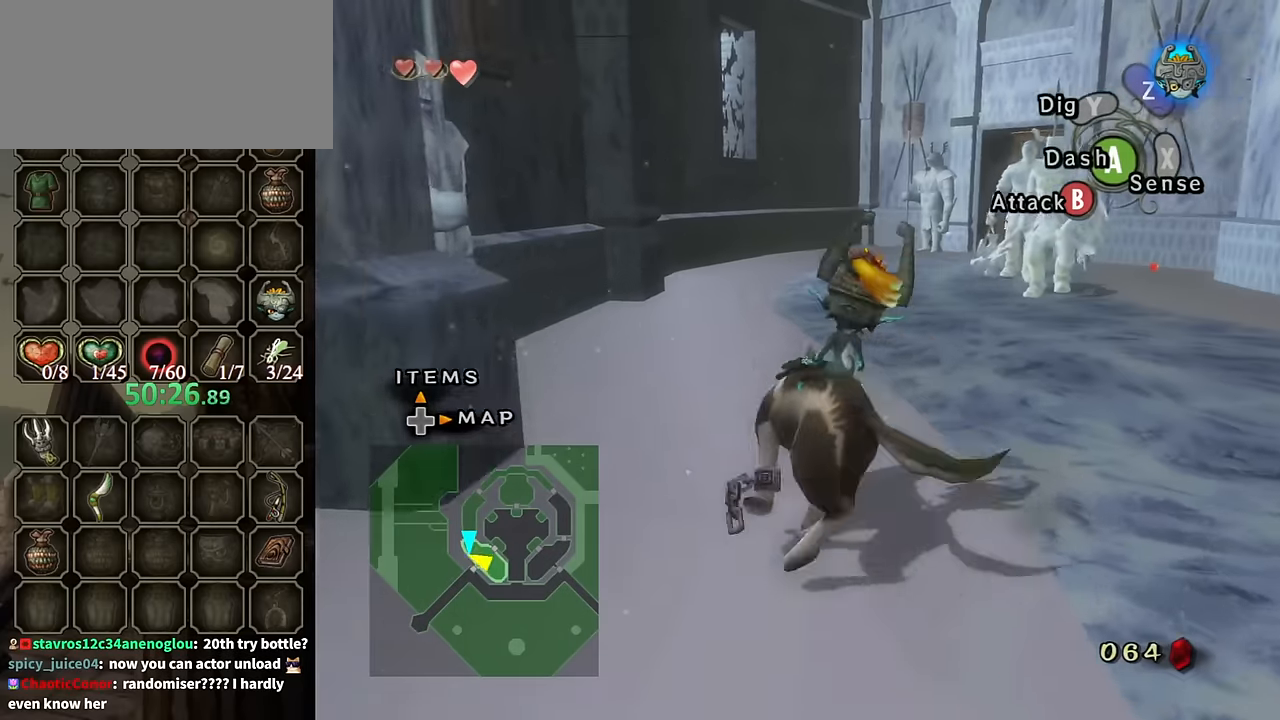
{"buttons": [], "left_stick": "up", "right_stick": "center", "events": [[334, "left_stick", "up"]]}
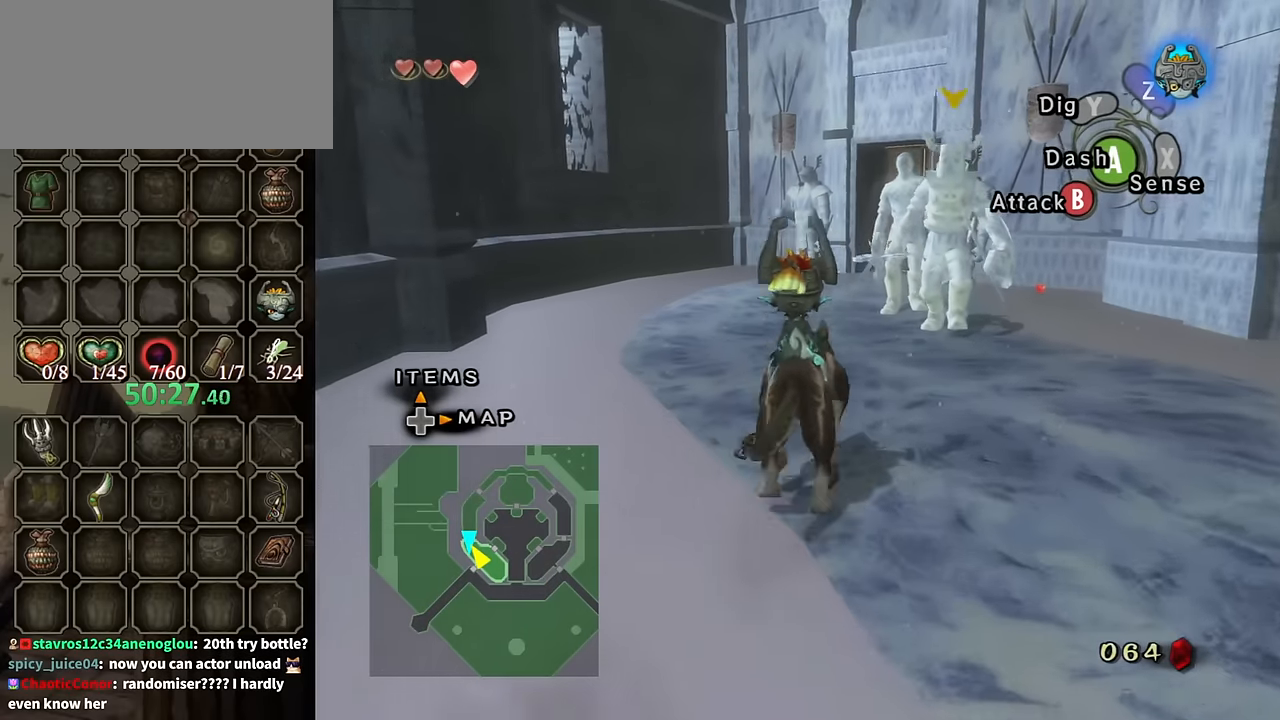
{"buttons": [], "left_stick": "up-left", "right_stick": "left", "events": [[300, "left_stick", "up-left"], [467, "right_stick", "left"]]}
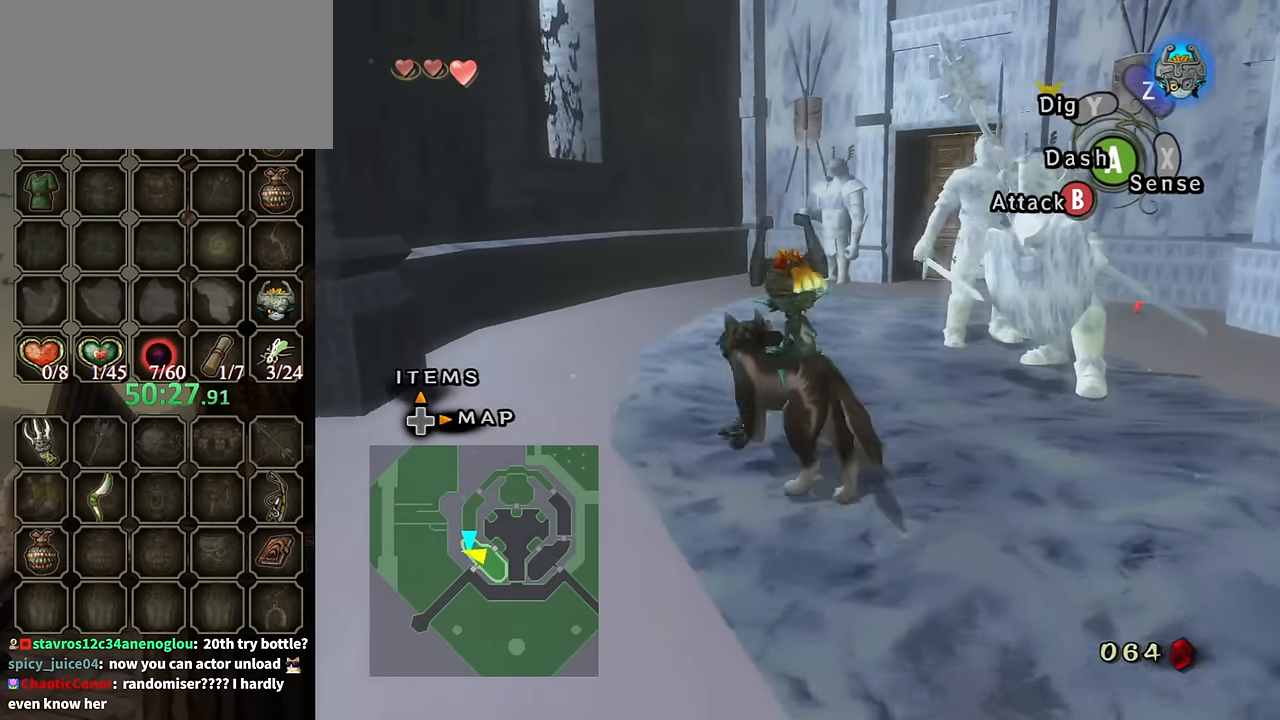
{"buttons": [], "left_stick": "up-right", "right_stick": "center", "events": [[200, "left_stick", "down"], [267, "right_stick", "center"], [300, "left_stick", "down-right"], [500, "left_stick", "up-right"]]}
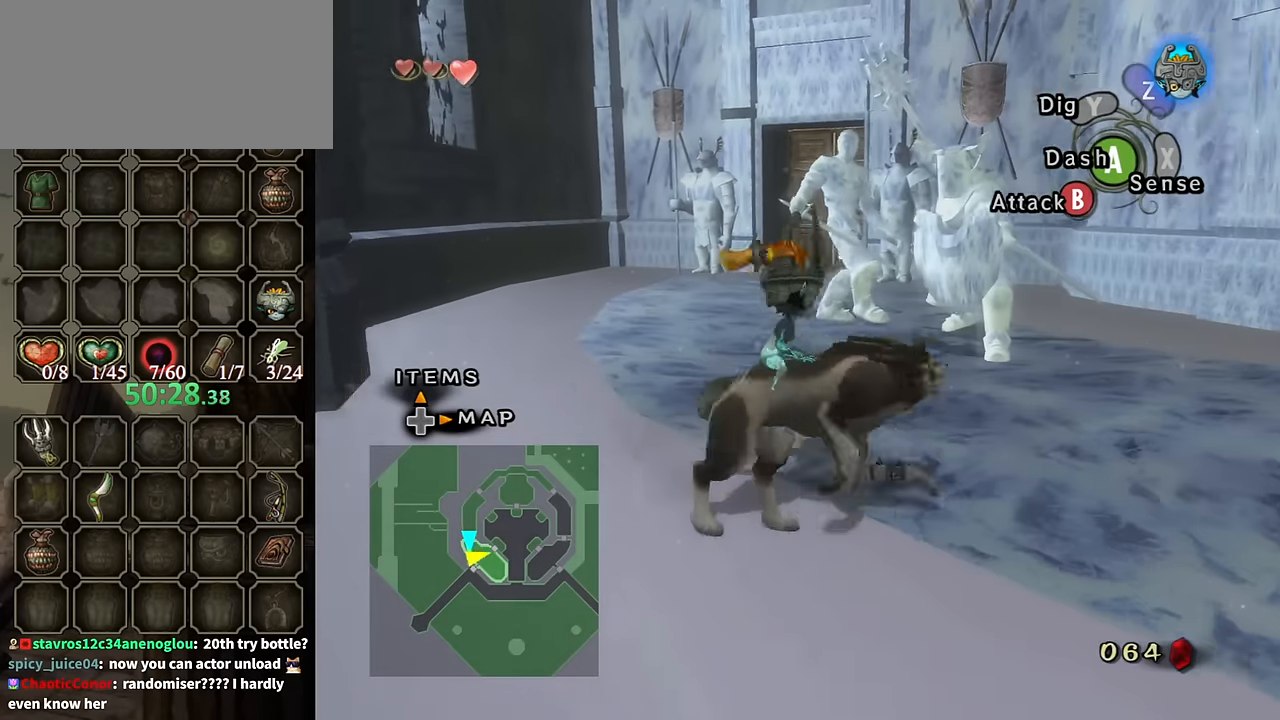
{"buttons": [], "left_stick": "left", "right_stick": "center", "events": [[100, "left_stick", "up"], [200, "left_stick", "up-left"], [400, "left_stick", "left"]]}
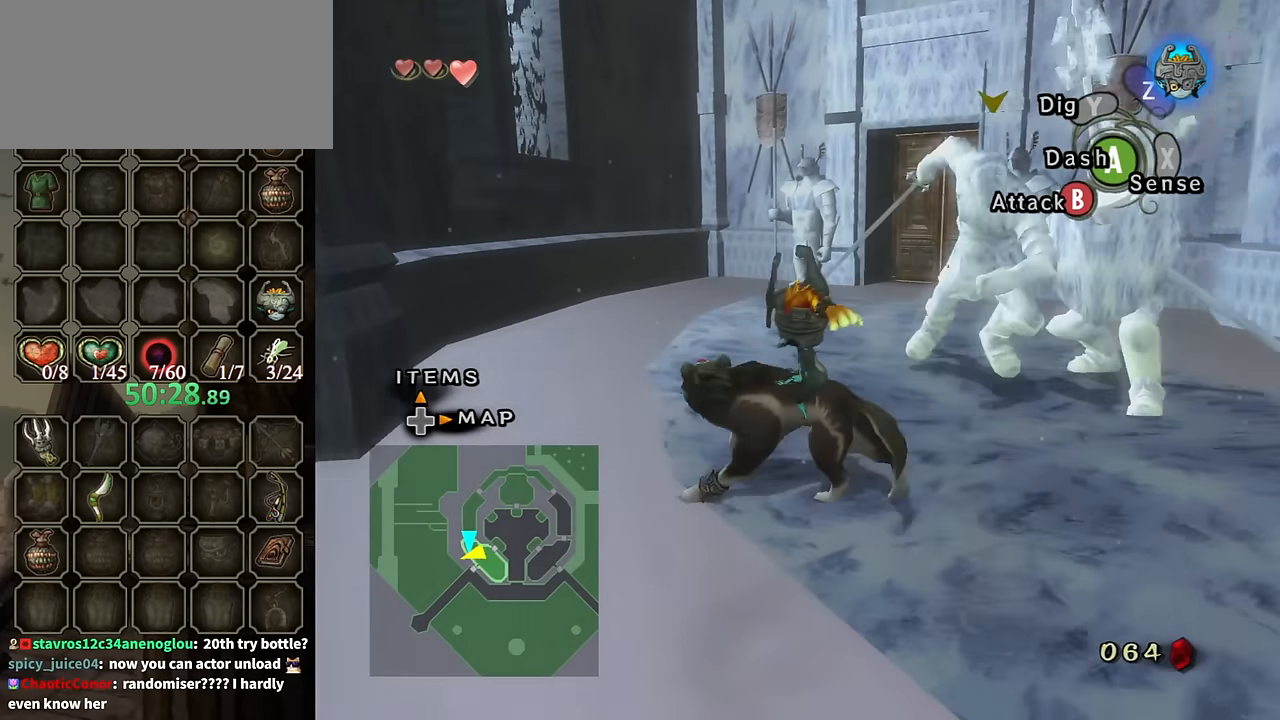
{"buttons": ["A"], "left_stick": "down", "right_stick": "center", "events": [[34, "left_stick", "down-left"], [134, "left_stick", "down"], [367, "A", "down"], [434, "A", "up"], [467, "A", "down"]]}
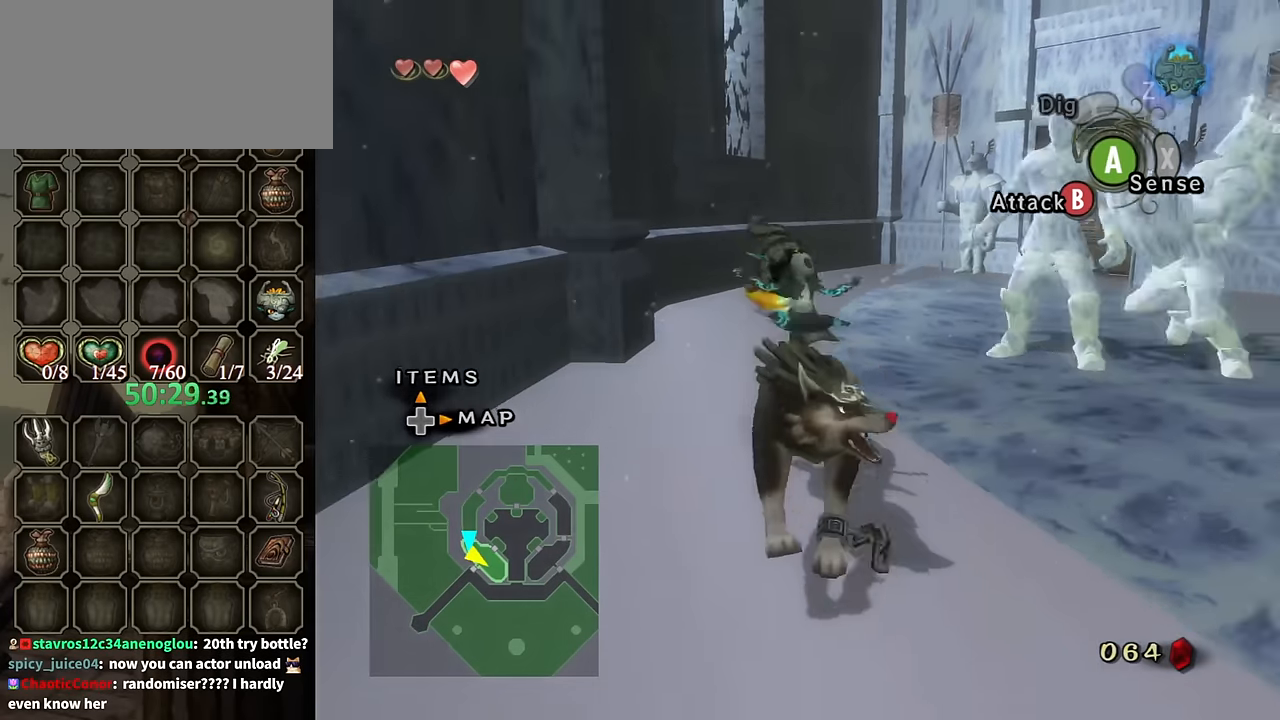
{"buttons": [], "left_stick": "down-right", "right_stick": "center", "events": [[67, "A", "up"], [100, "A", "down"], [200, "A", "up"], [200, "left_stick", "down-right"]]}